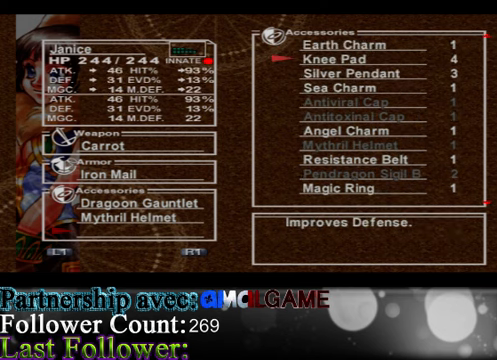
Gameplay with a controller (Xbox layout); each line is a JSON object with the inputs held at the frame after it. "events" lists button and stick changes between this image and that frame as [ms after this image, input, new state], when the widget could be followed in between. Not read: L3 R3 right_stick.
{"buttons": [], "left_stick": "center", "events": [[467, "left_stick", "center"]]}
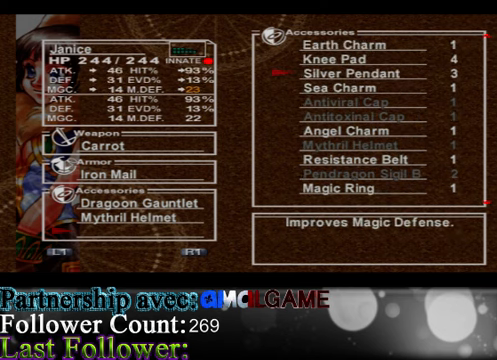
{"buttons": [], "left_stick": "center", "events": [[67, "left_stick", "up"], [333, "left_stick", "center"]]}
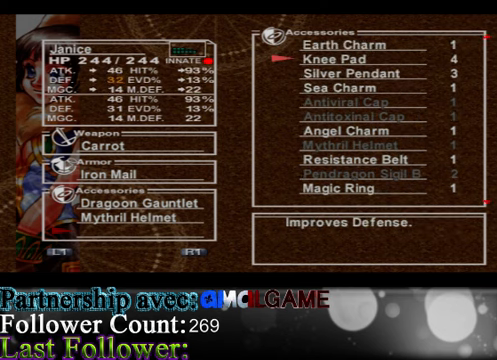
{"buttons": [], "left_stick": "down", "events": [[167, "left_stick", "down"]]}
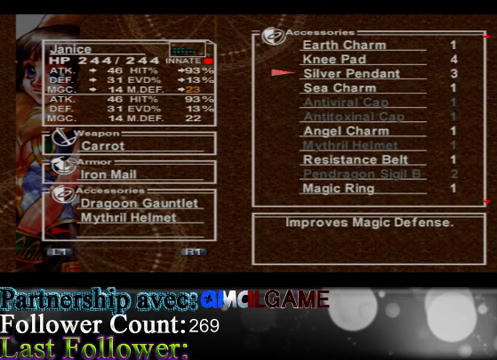
{"buttons": [], "left_stick": "center", "events": [[33, "left_stick", "center"]]}
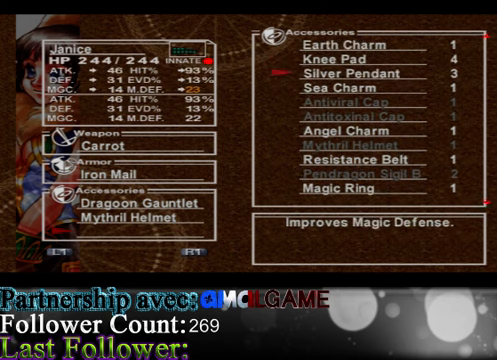
{"buttons": [], "left_stick": "center", "events": [[100, "left_stick", "up"], [367, "left_stick", "center"]]}
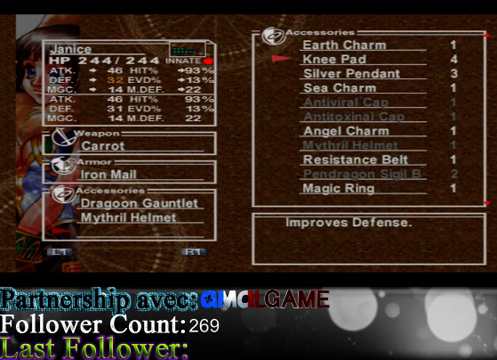
{"buttons": [], "left_stick": "center", "events": []}
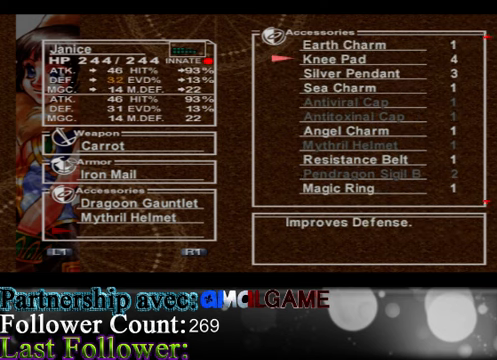
{"buttons": [], "left_stick": "center", "events": []}
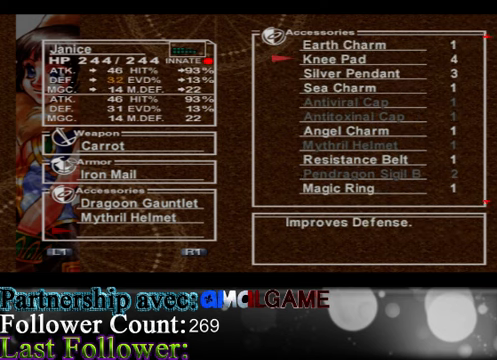
{"buttons": [], "left_stick": "center", "events": []}
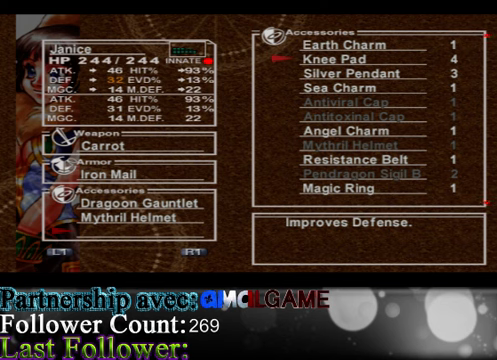
{"buttons": [], "left_stick": "center", "events": []}
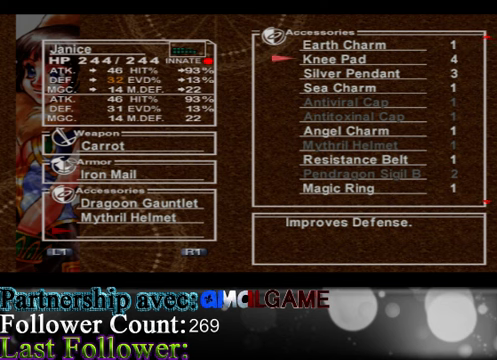
{"buttons": [], "left_stick": "center", "events": []}
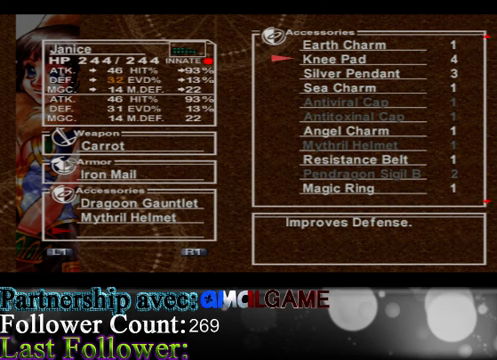
{"buttons": [], "left_stick": "center", "events": [[33, "left_stick", "up"], [400, "left_stick", "center"]]}
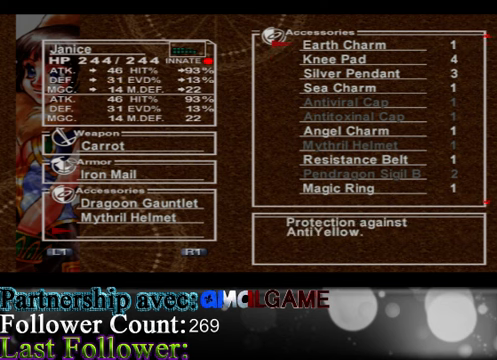
{"buttons": [], "left_stick": "up", "events": [[333, "left_stick", "up"]]}
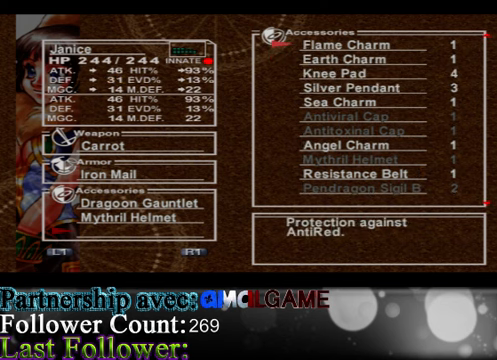
{"buttons": [], "left_stick": "center", "events": [[100, "left_stick", "center"]]}
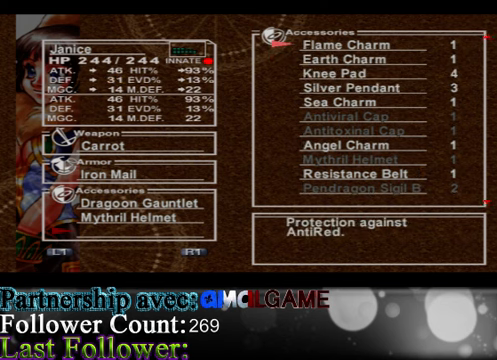
{"buttons": [], "left_stick": "up", "events": [[266, "left_stick", "up"]]}
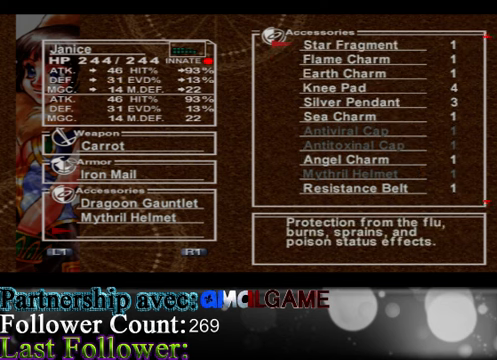
{"buttons": [], "left_stick": "center", "events": [[33, "left_stick", "center"]]}
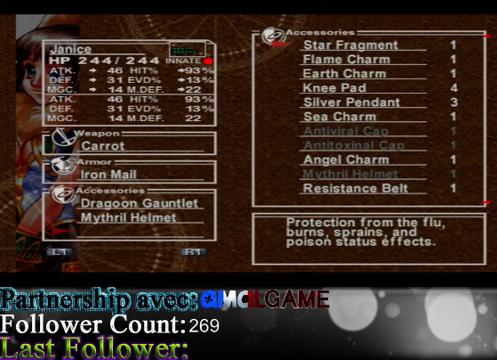
{"buttons": [], "left_stick": "center", "events": []}
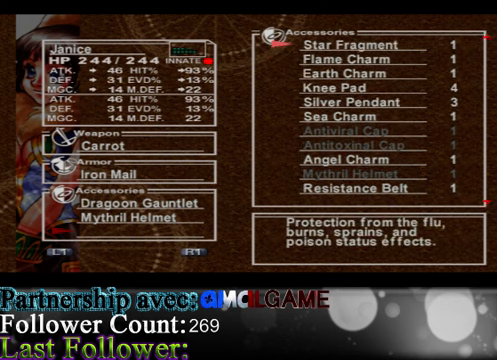
{"buttons": [], "left_stick": "up", "events": [[66, "left_stick", "up"]]}
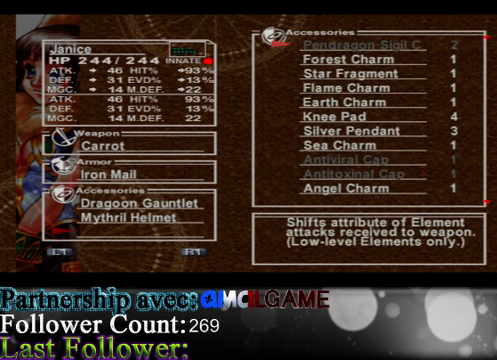
{"buttons": [], "left_stick": "down", "events": [[100, "left_stick", "center"], [200, "left_stick", "down"]]}
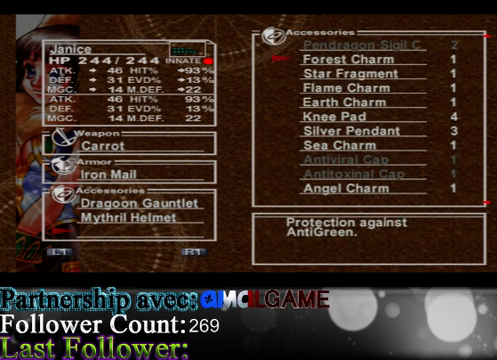
{"buttons": [], "left_stick": "down", "events": []}
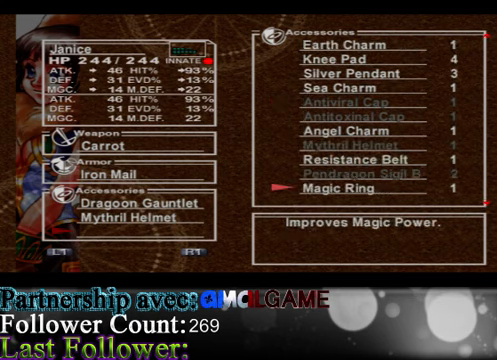
{"buttons": [], "left_stick": "down", "events": [[167, "left_stick", "center"], [334, "left_stick", "down"]]}
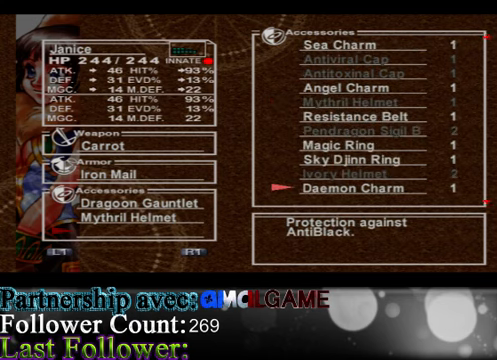
{"buttons": [], "left_stick": "up", "events": [[100, "left_stick", "center"], [200, "left_stick", "up"]]}
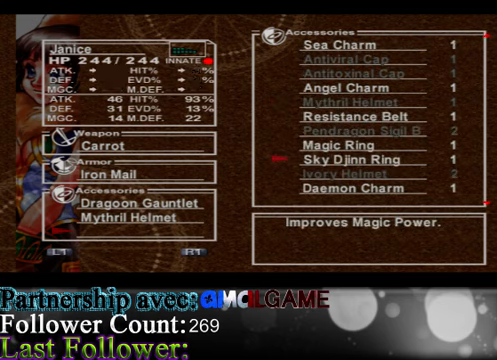
{"buttons": [], "left_stick": "center", "events": [[200, "left_stick", "center"]]}
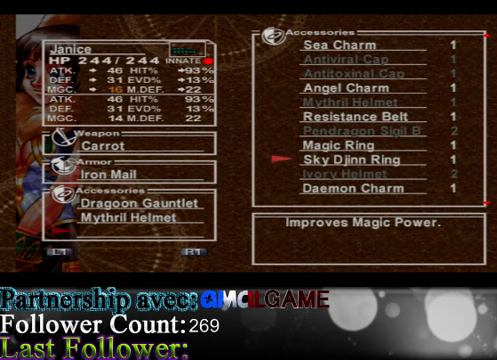
{"buttons": ["A"], "left_stick": "center", "events": [[500, "A", "down"]]}
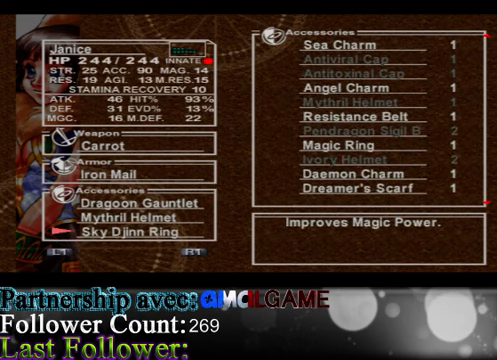
{"buttons": [], "left_stick": "center", "events": [[67, "A", "up"]]}
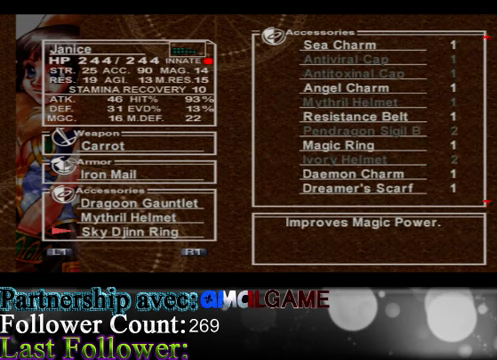
{"buttons": [], "left_stick": "up", "events": [[167, "left_stick", "up"]]}
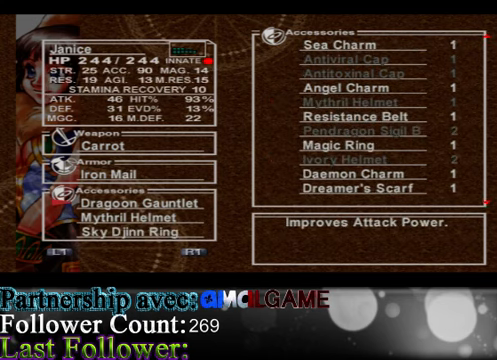
{"buttons": [], "left_stick": "up", "events": [[367, "left_stick", "center"], [500, "left_stick", "up"]]}
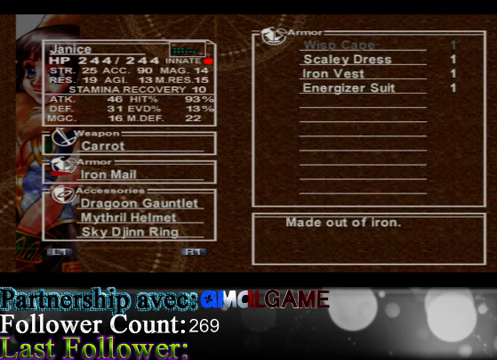
{"buttons": [], "left_stick": "center", "events": [[200, "left_stick", "center"]]}
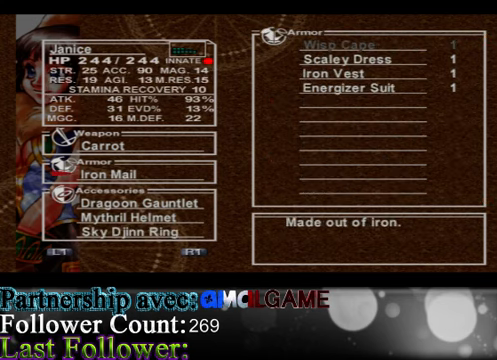
{"buttons": [], "left_stick": "down", "events": [[234, "A", "down"], [367, "A", "up"], [434, "left_stick", "down"]]}
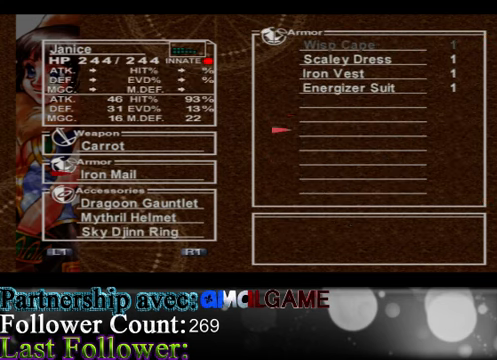
{"buttons": [], "left_stick": "up", "events": [[200, "left_stick", "center"], [267, "left_stick", "up"]]}
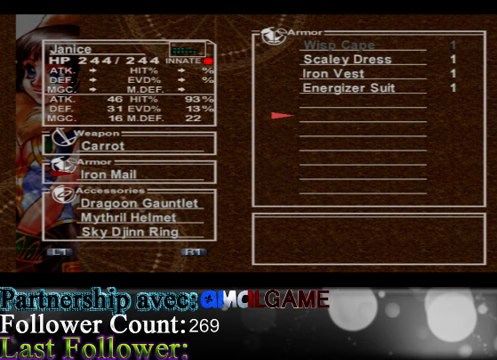
{"buttons": [], "left_stick": "center", "events": [[500, "left_stick", "center"]]}
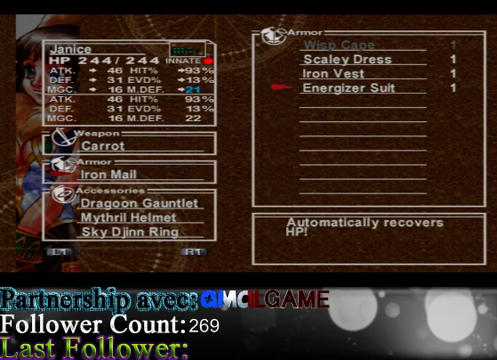
{"buttons": [], "left_stick": "center", "events": []}